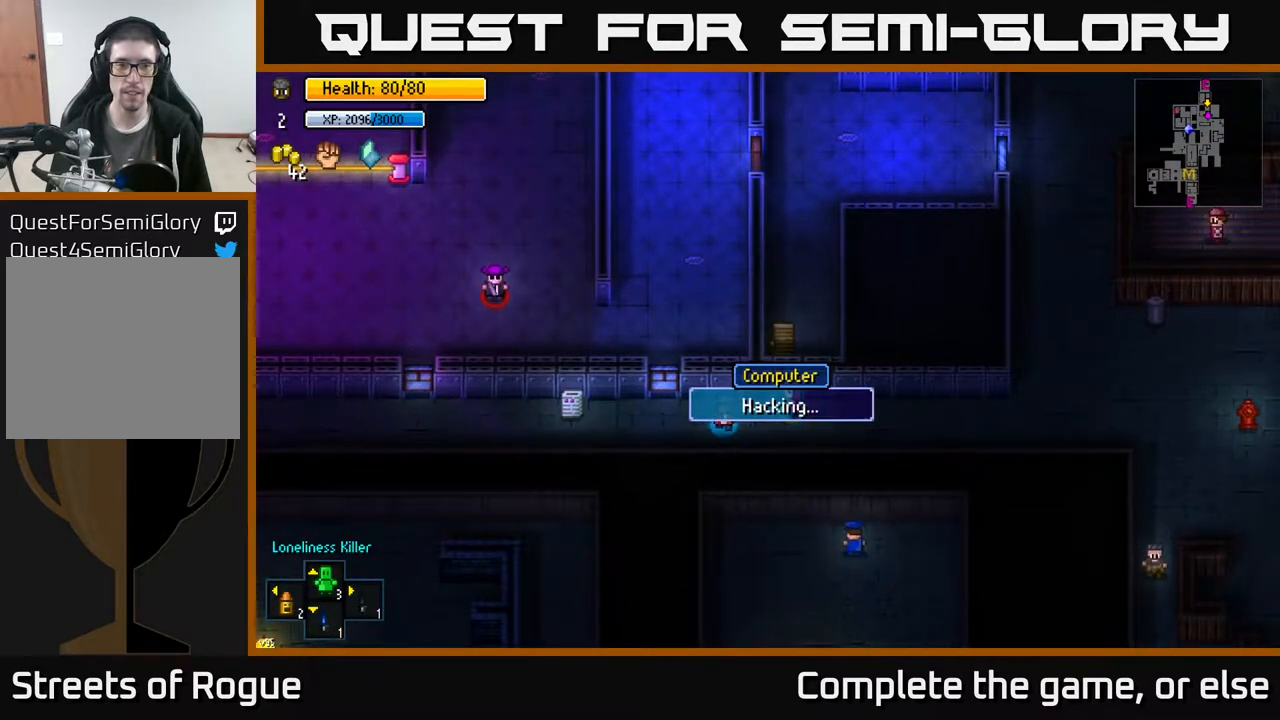
Gameplay with a controller (Xbox layout); each line is a JSON object with the inputs held at the frame after it. "events" lists button and stick changes between this image and that frame as [ms after this image, input, new state], when the widget could be followed in between.
{"buttons": [], "left_stick": "center", "right_stick": "center", "events": [[150, "left_stick", "center"], [200, "right_stick", "up-left"], [300, "right_stick", "center"]]}
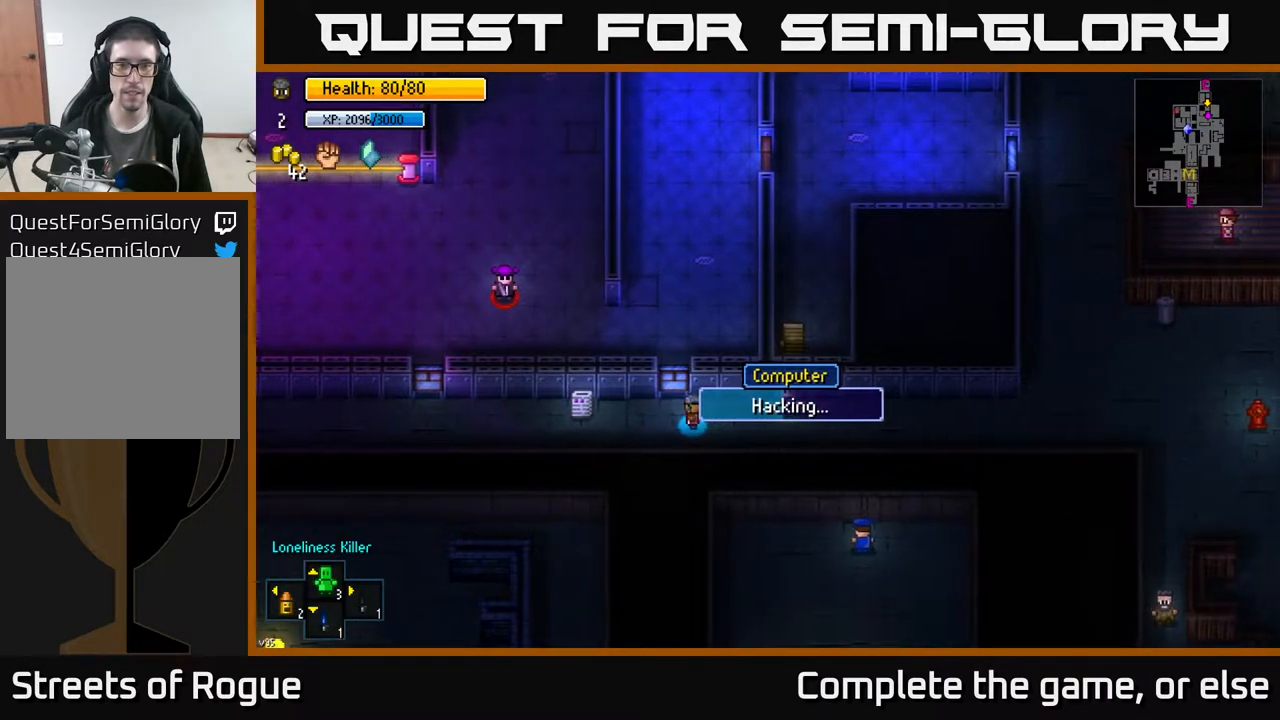
{"buttons": [], "left_stick": "right", "right_stick": "center", "events": [[400, "left_stick", "right"]]}
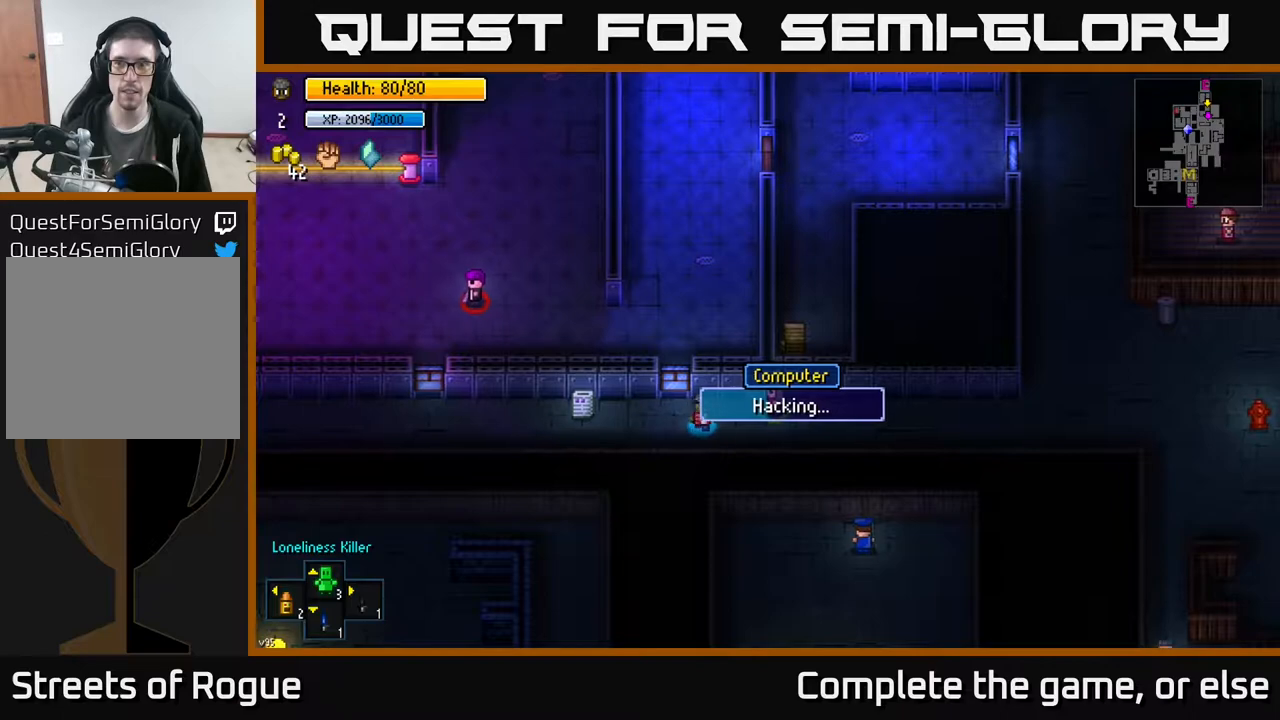
{"buttons": [], "left_stick": "center", "right_stick": "center", "events": [[117, "left_stick", "center"], [267, "left_stick", "left"], [367, "left_stick", "center"]]}
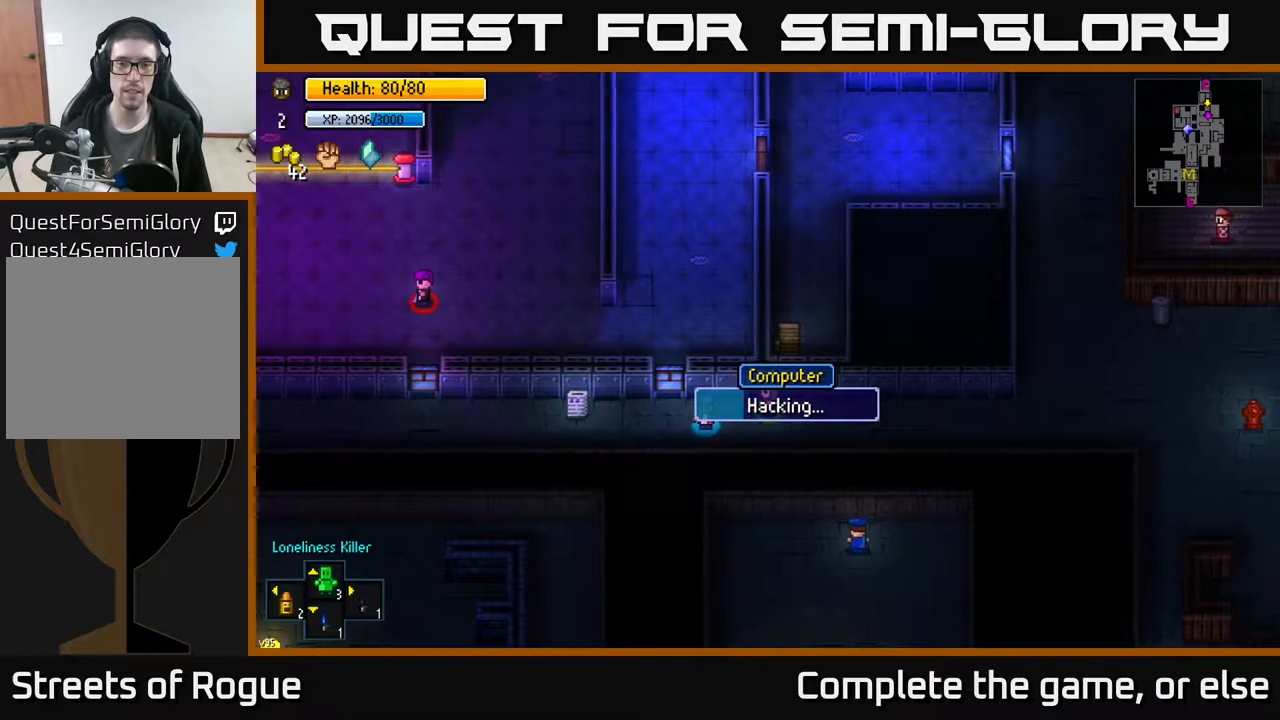
{"buttons": [], "left_stick": "center", "right_stick": "center", "events": []}
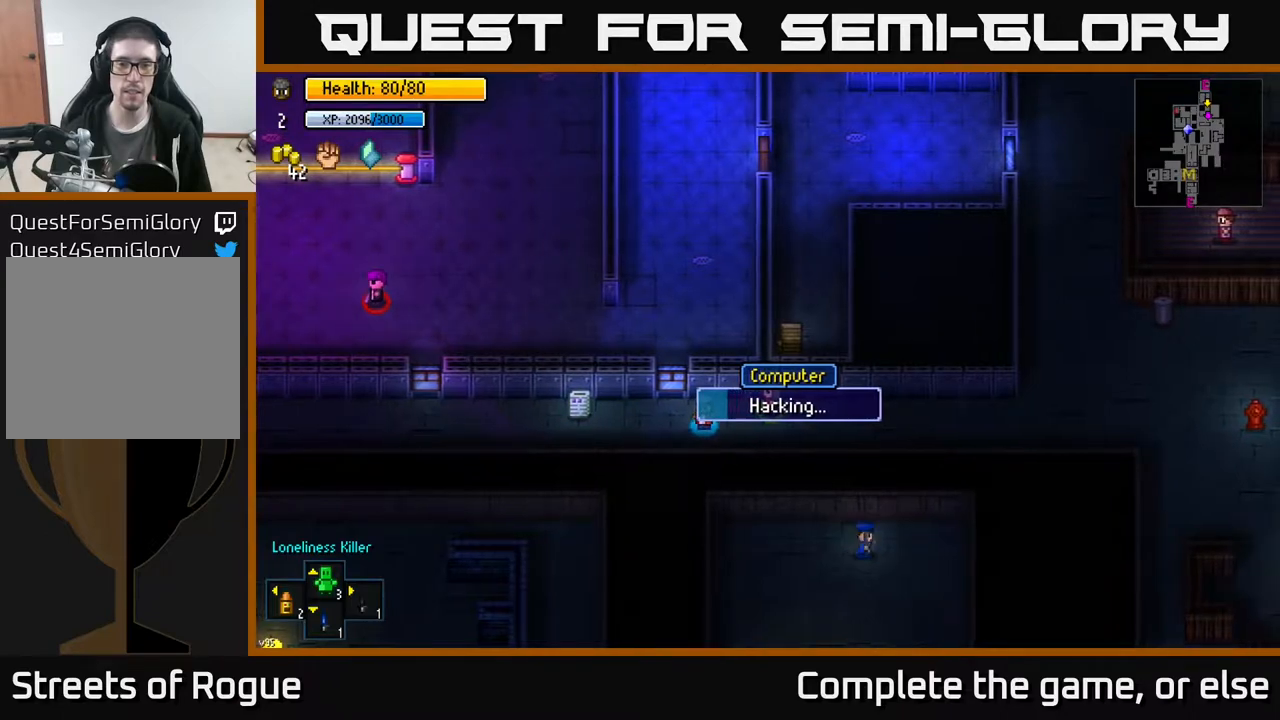
{"buttons": [], "left_stick": "center", "right_stick": "center", "events": [[217, "left_stick", "right"], [383, "left_stick", "center"]]}
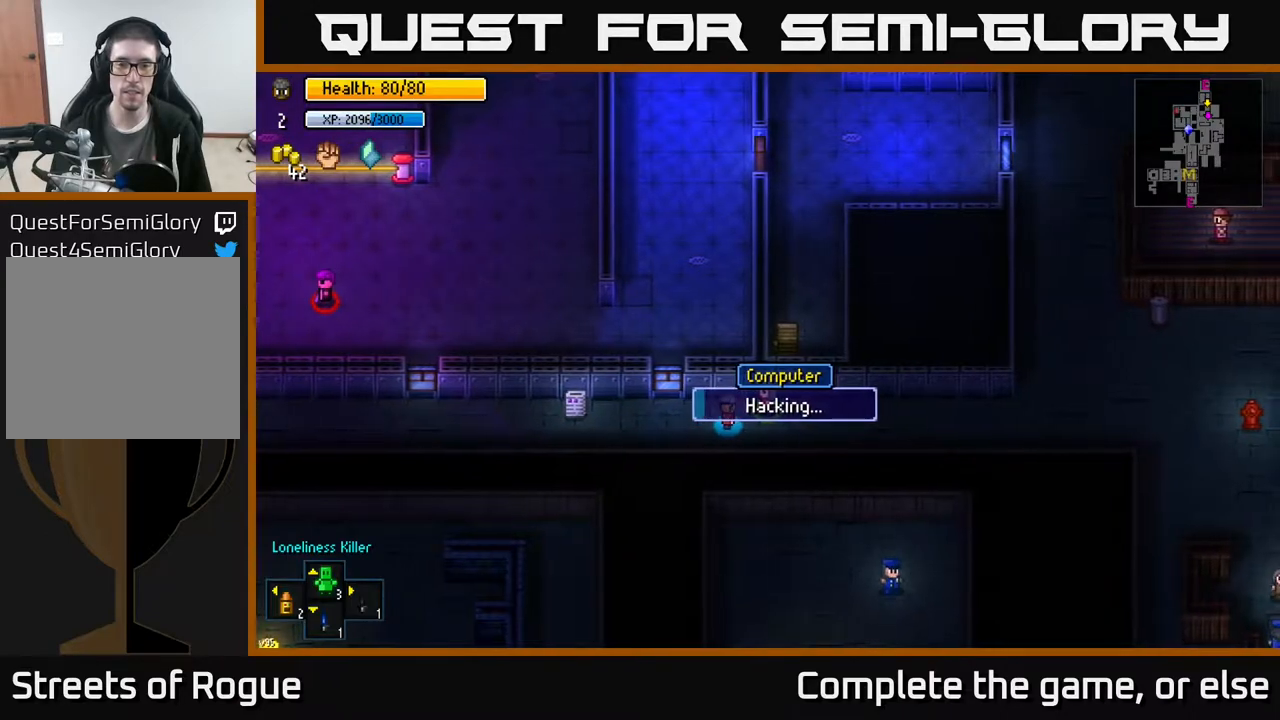
{"buttons": [], "left_stick": "center", "right_stick": "center", "events": []}
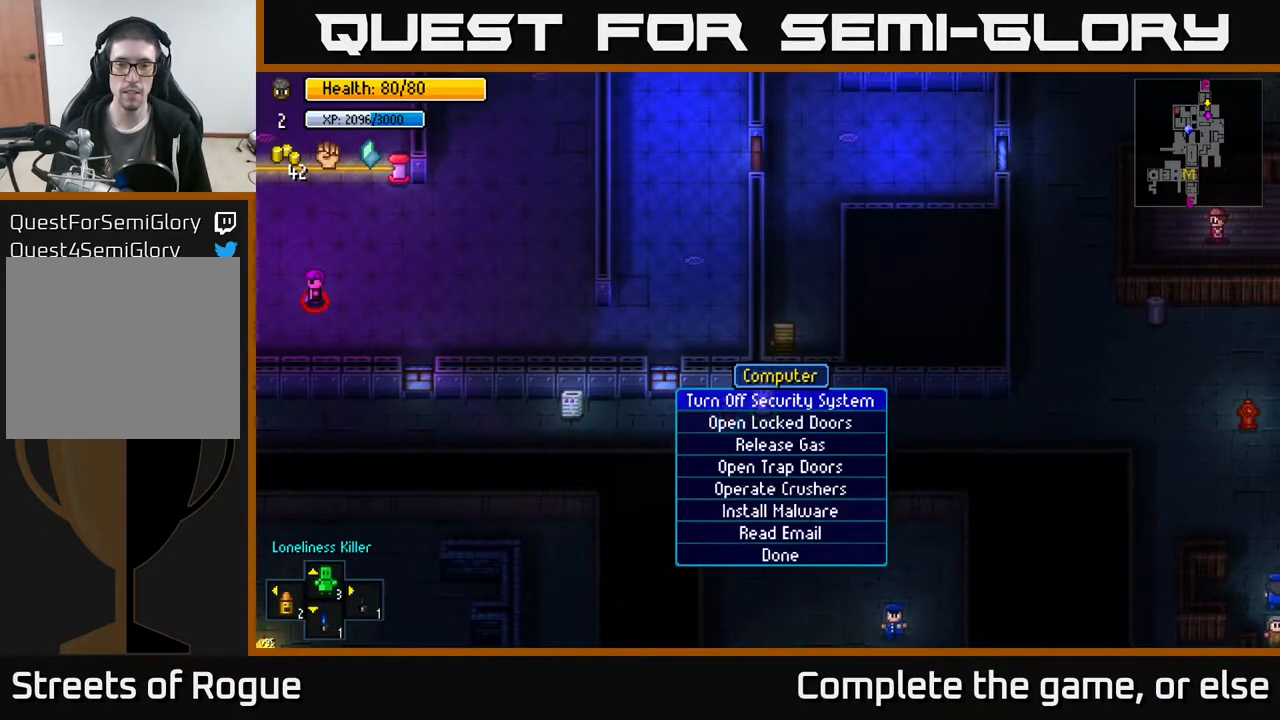
{"buttons": [], "left_stick": "center", "right_stick": "center", "events": []}
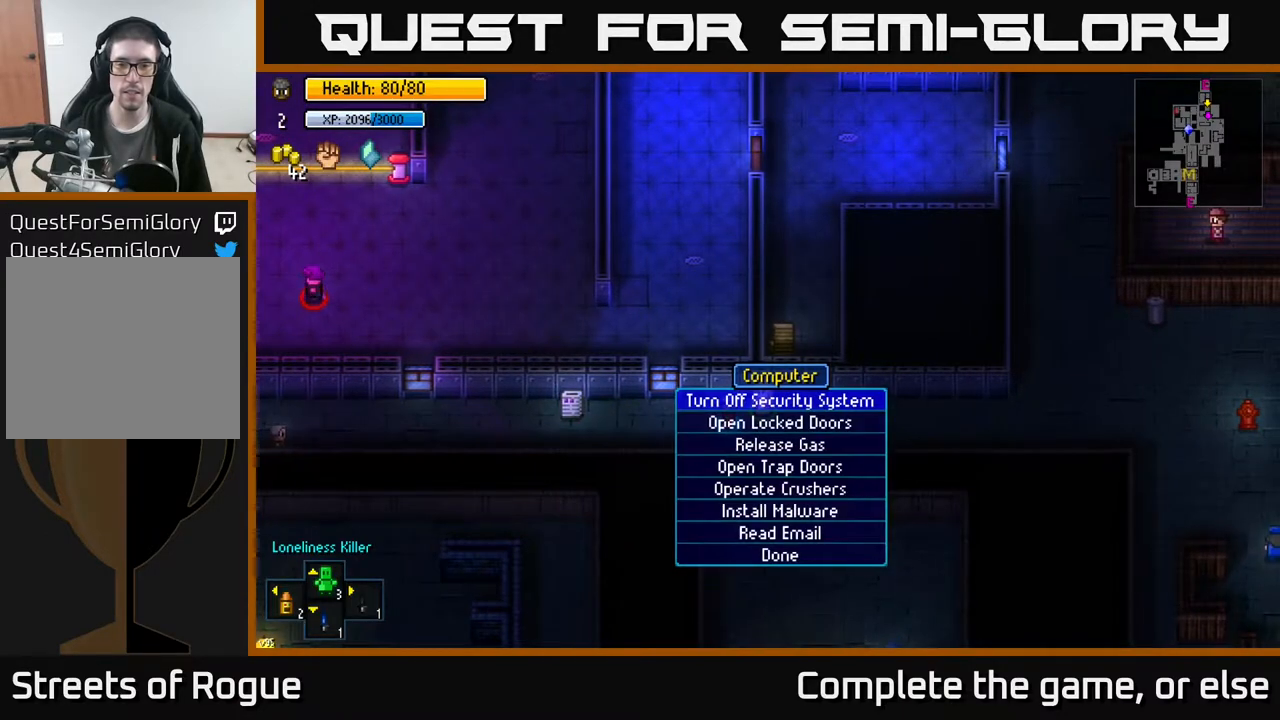
{"buttons": [], "left_stick": "center", "right_stick": "center", "events": [[117, "A", "down"], [183, "A", "up"]]}
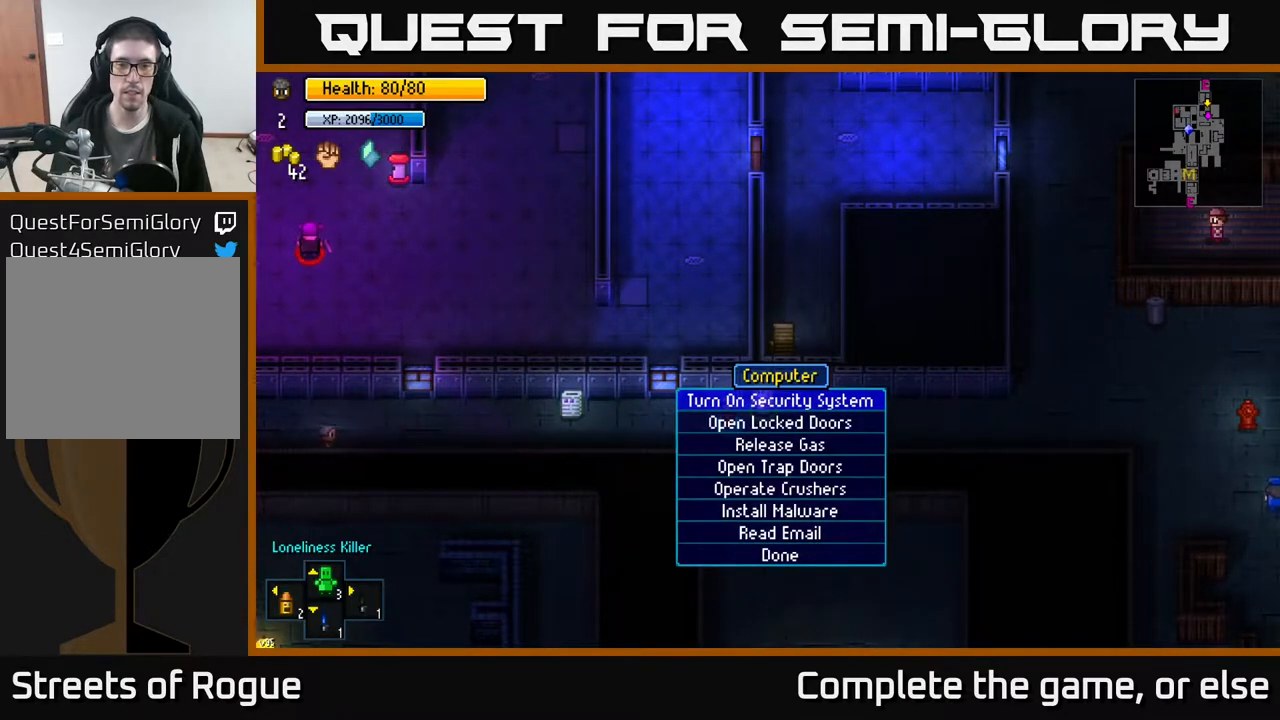
{"buttons": ["A"], "left_stick": "center", "right_stick": "center", "events": [[250, "left_stick", "down"], [433, "left_stick", "center"], [483, "A", "down"]]}
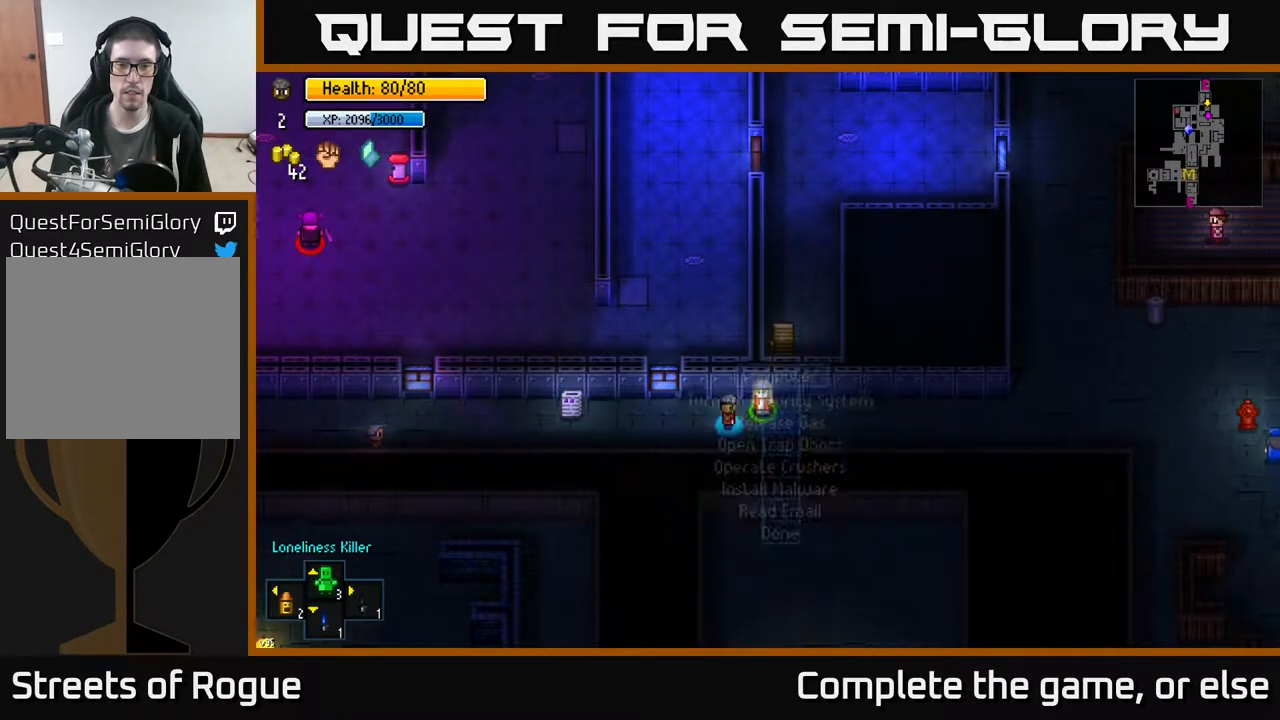
{"buttons": [], "left_stick": "center", "right_stick": "center", "events": [[50, "A", "up"]]}
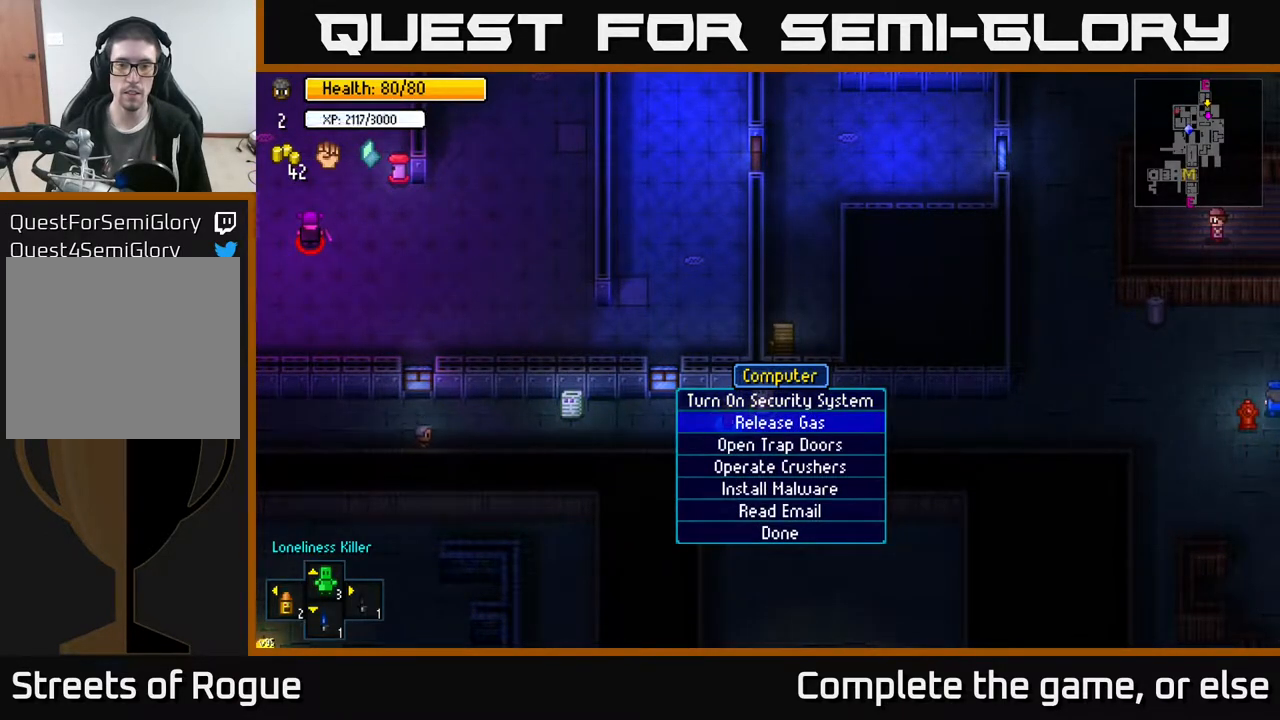
{"buttons": [], "left_stick": "center", "right_stick": "center", "events": []}
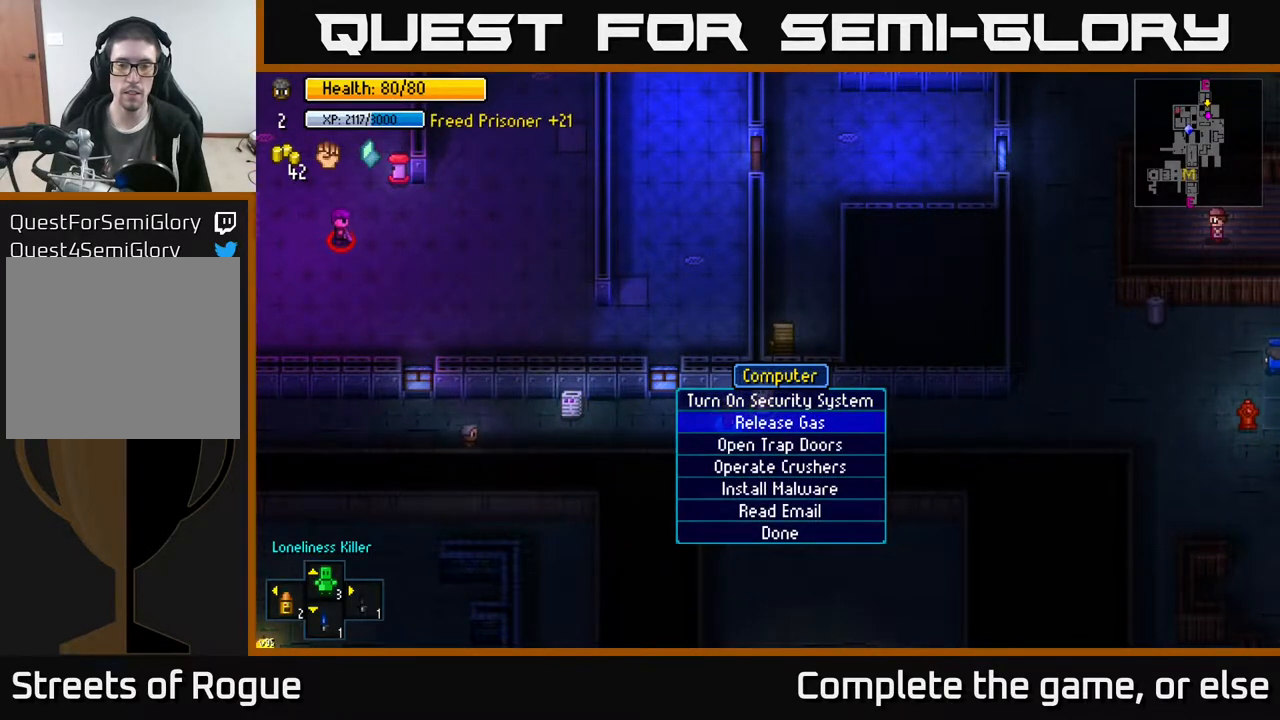
{"buttons": [], "left_stick": "down", "right_stick": "center", "events": [[300, "left_stick", "down"]]}
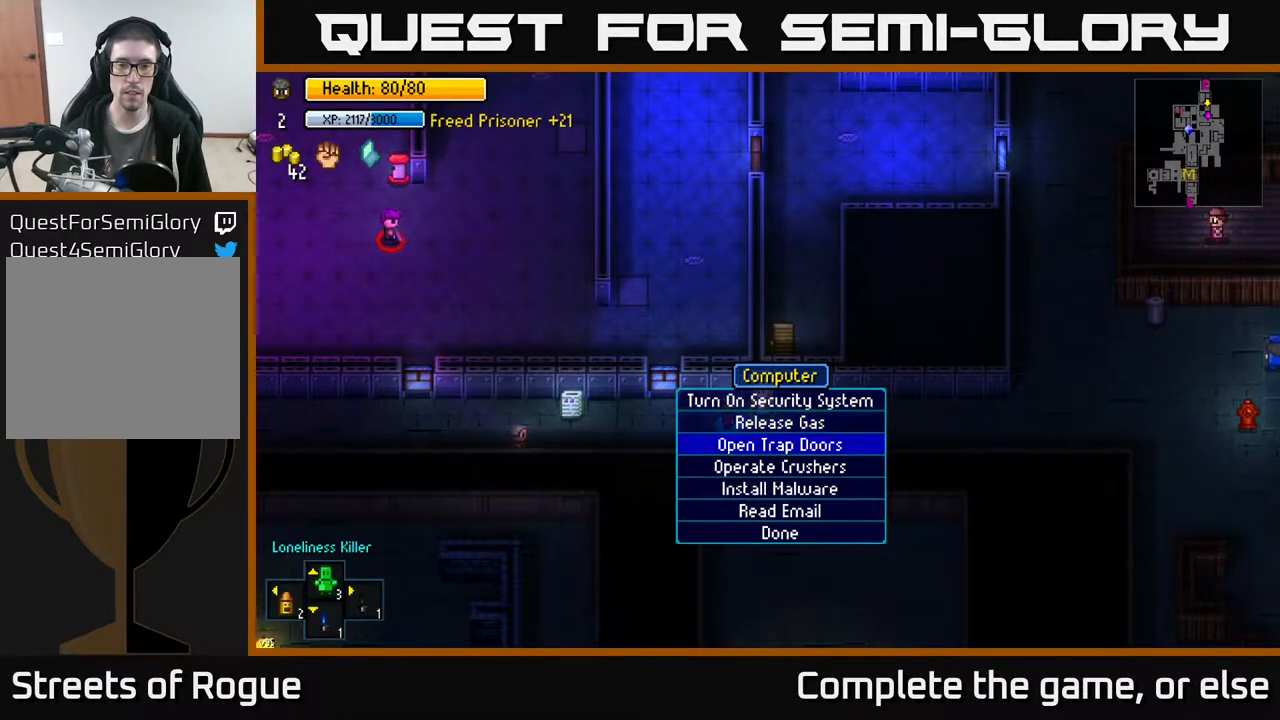
{"buttons": [], "left_stick": "up", "right_stick": "center", "events": [[17, "left_stick", "center"], [317, "A", "down"], [400, "A", "up"], [483, "left_stick", "up"]]}
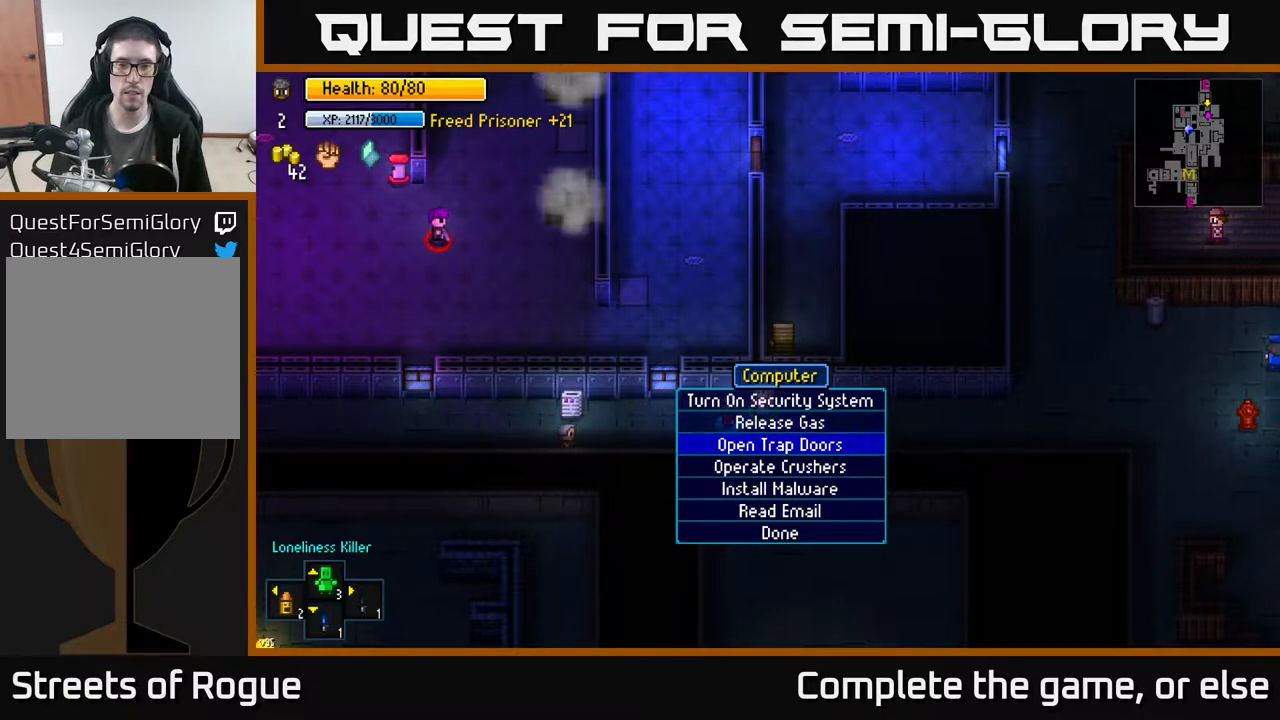
{"buttons": [], "left_stick": "center", "right_stick": "center", "events": [[167, "left_stick", "center"], [300, "A", "down"], [367, "A", "up"]]}
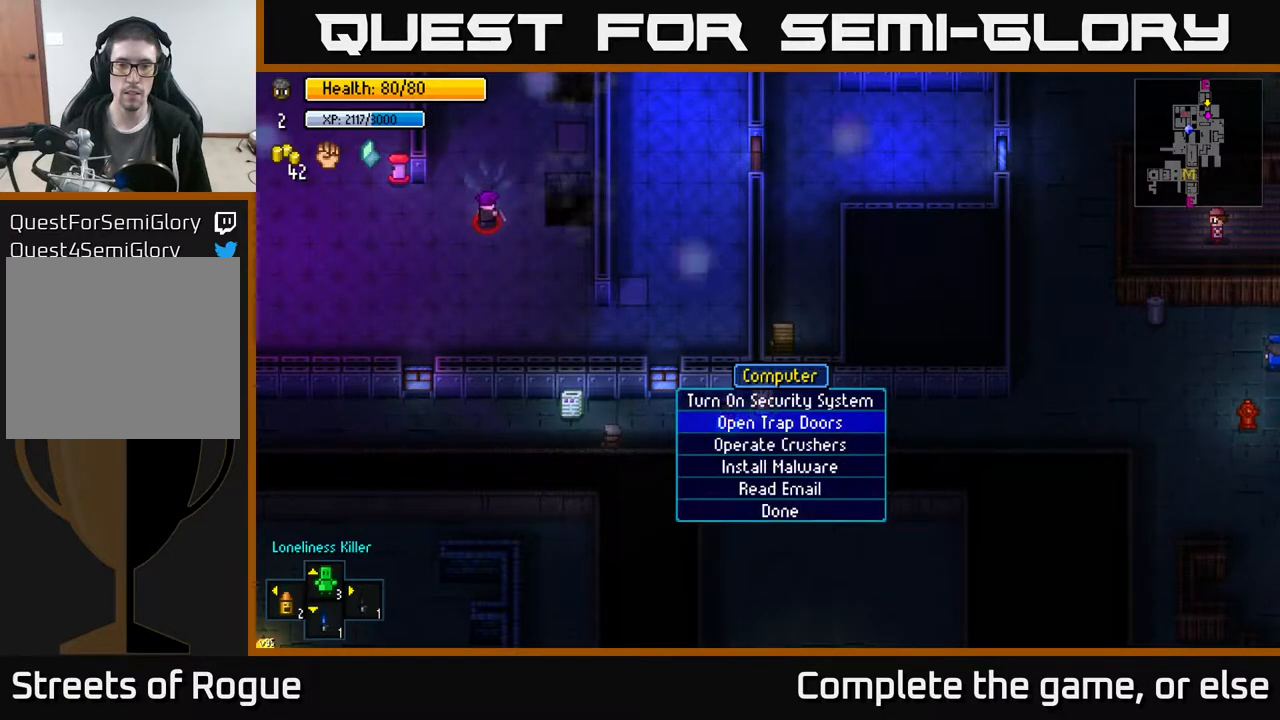
{"buttons": [], "left_stick": "center", "right_stick": "center", "events": []}
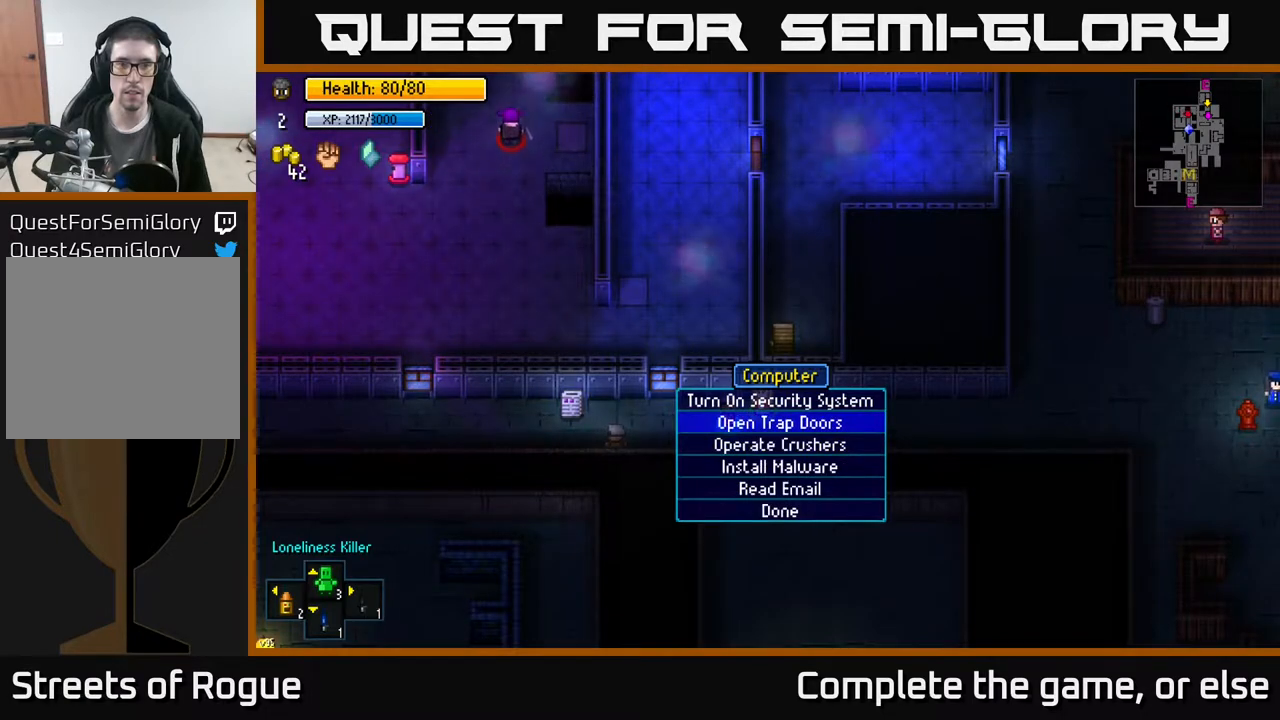
{"buttons": [], "left_stick": "center", "right_stick": "center", "events": []}
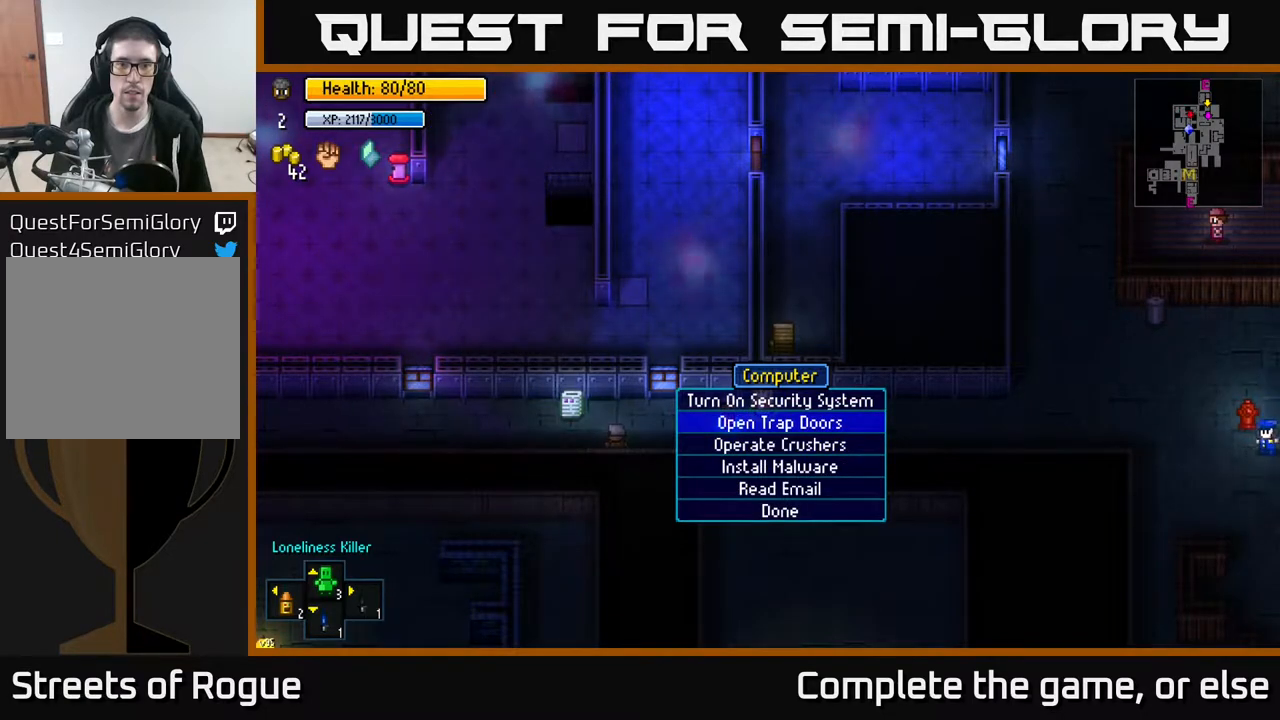
{"buttons": [], "left_stick": "down", "right_stick": "center", "events": [[433, "left_stick", "down"]]}
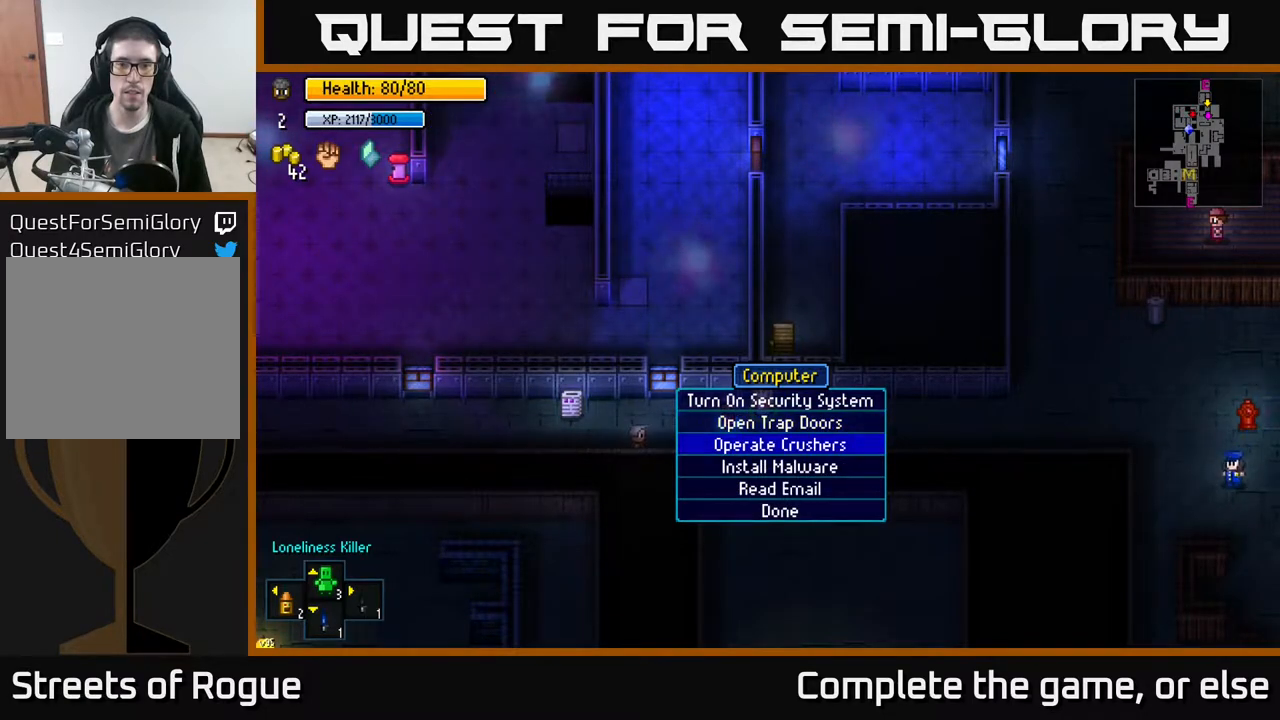
{"buttons": [], "left_stick": "center", "right_stick": "center", "events": [[183, "left_stick", "center"]]}
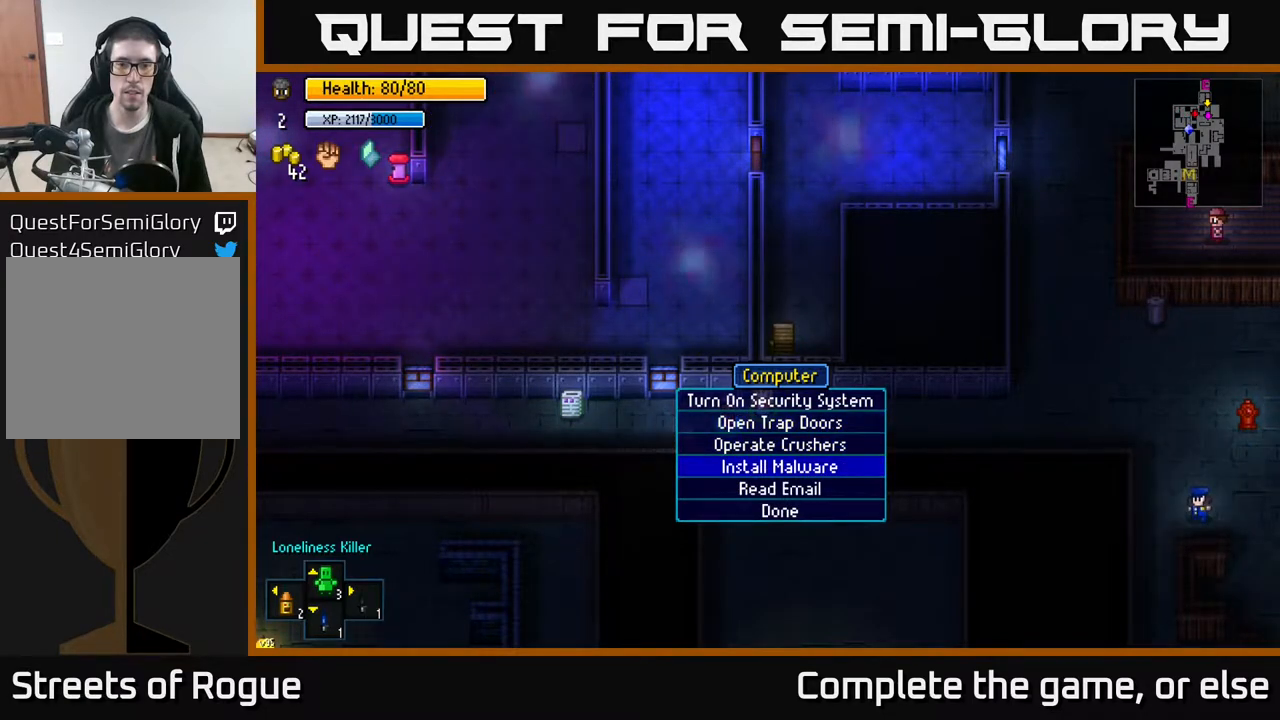
{"buttons": [], "left_stick": "right", "right_stick": "center", "events": [[67, "B", "down"], [150, "B", "up"], [283, "left_stick", "right"]]}
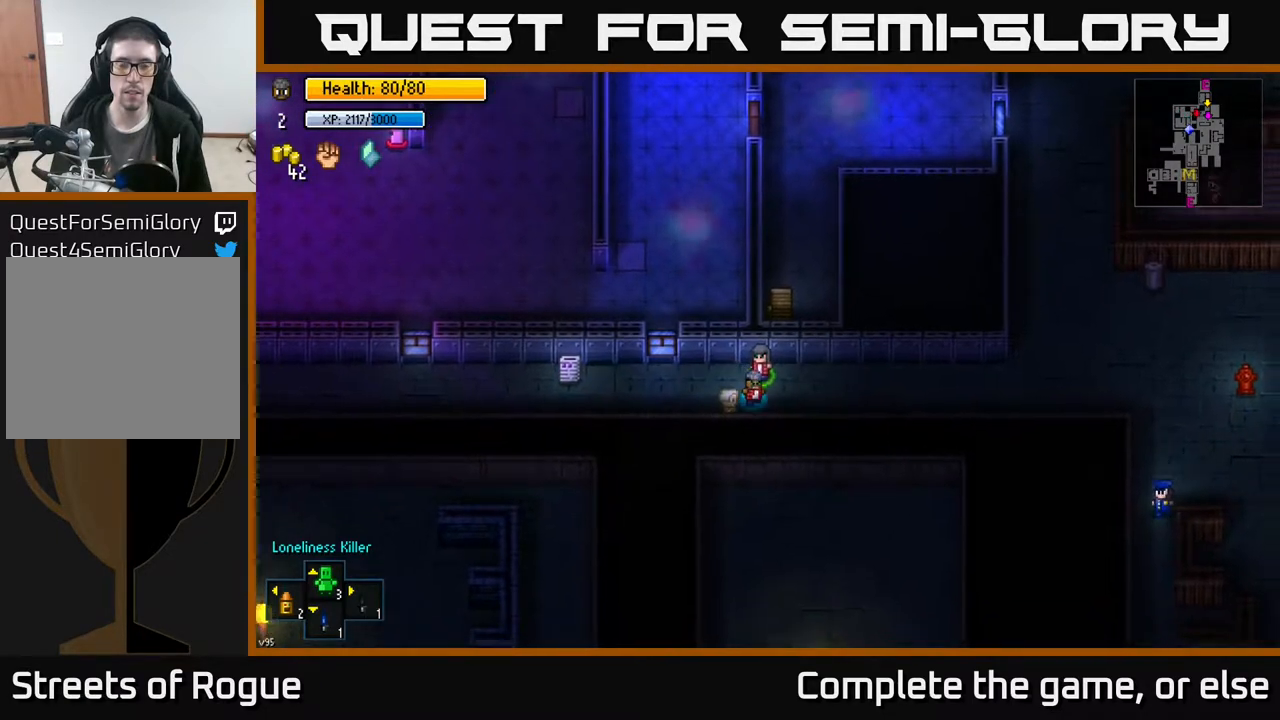
{"buttons": [], "left_stick": "right", "right_stick": "up-right", "events": [[250, "right_stick", "up-right"]]}
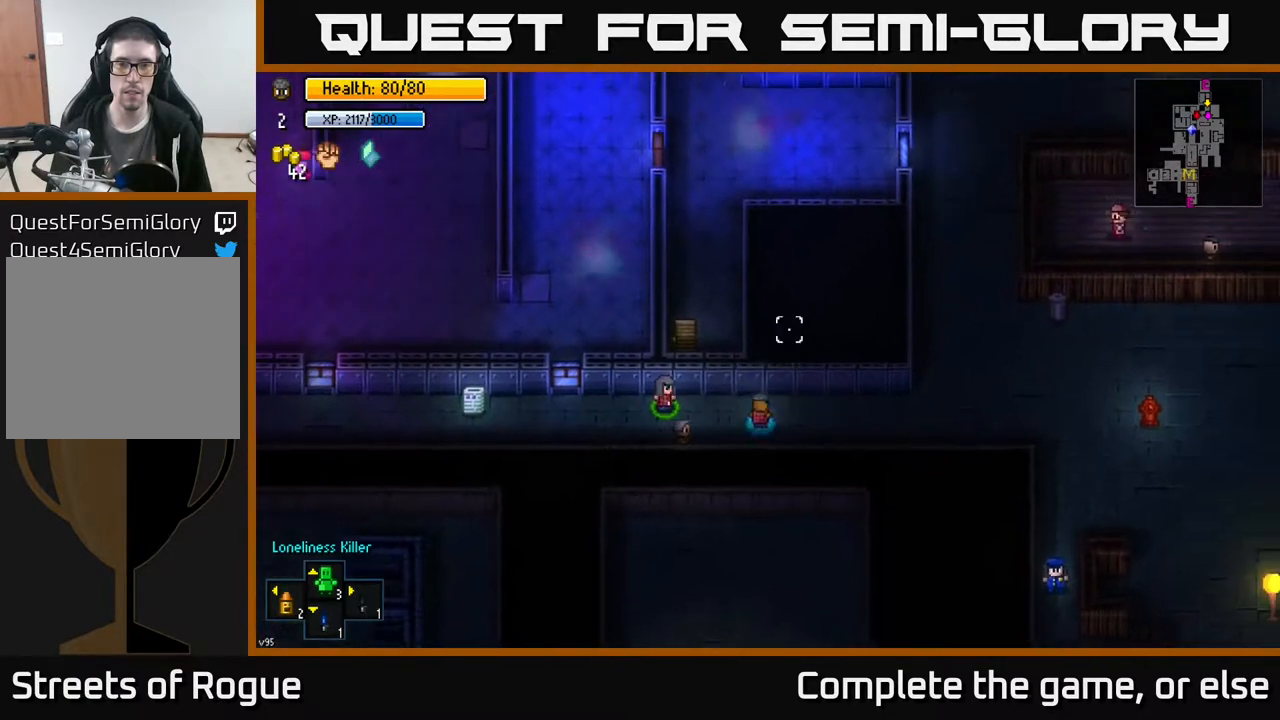
{"buttons": [], "left_stick": "right", "right_stick": "up-right", "events": []}
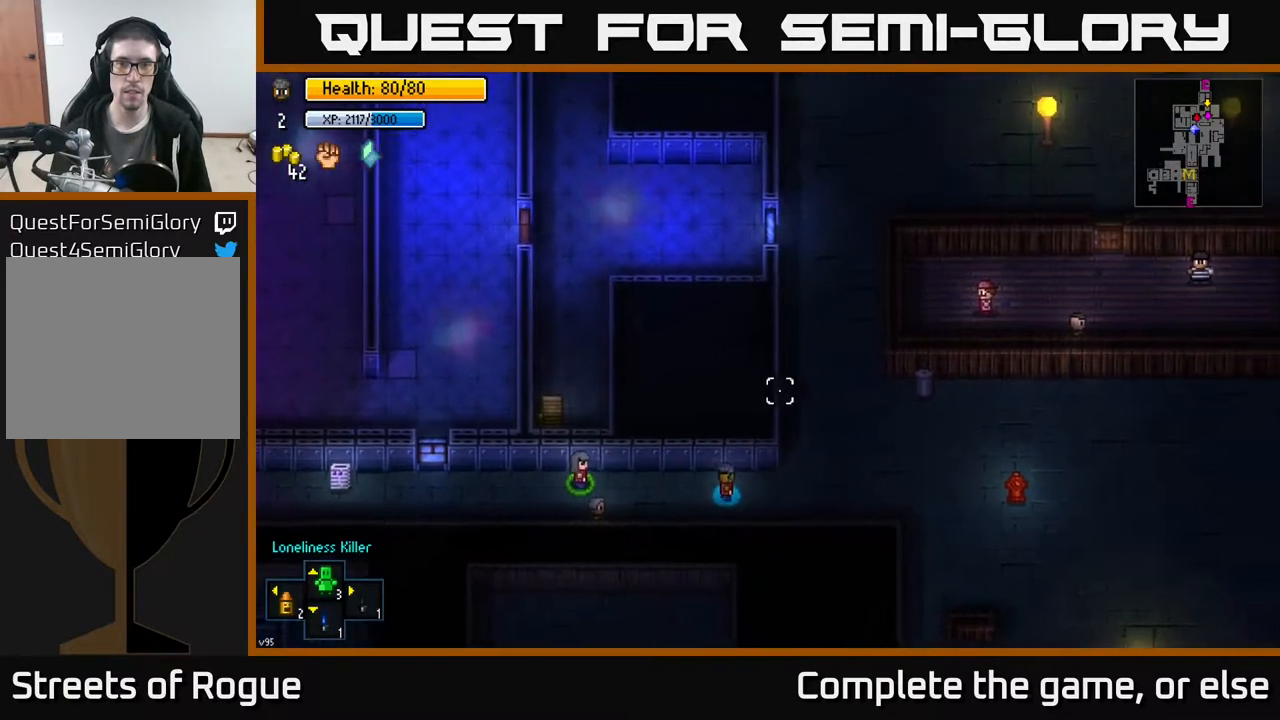
{"buttons": [], "left_stick": "up", "right_stick": "up", "events": [[283, "left_stick", "up-right"], [317, "right_stick", "up"], [450, "left_stick", "up"]]}
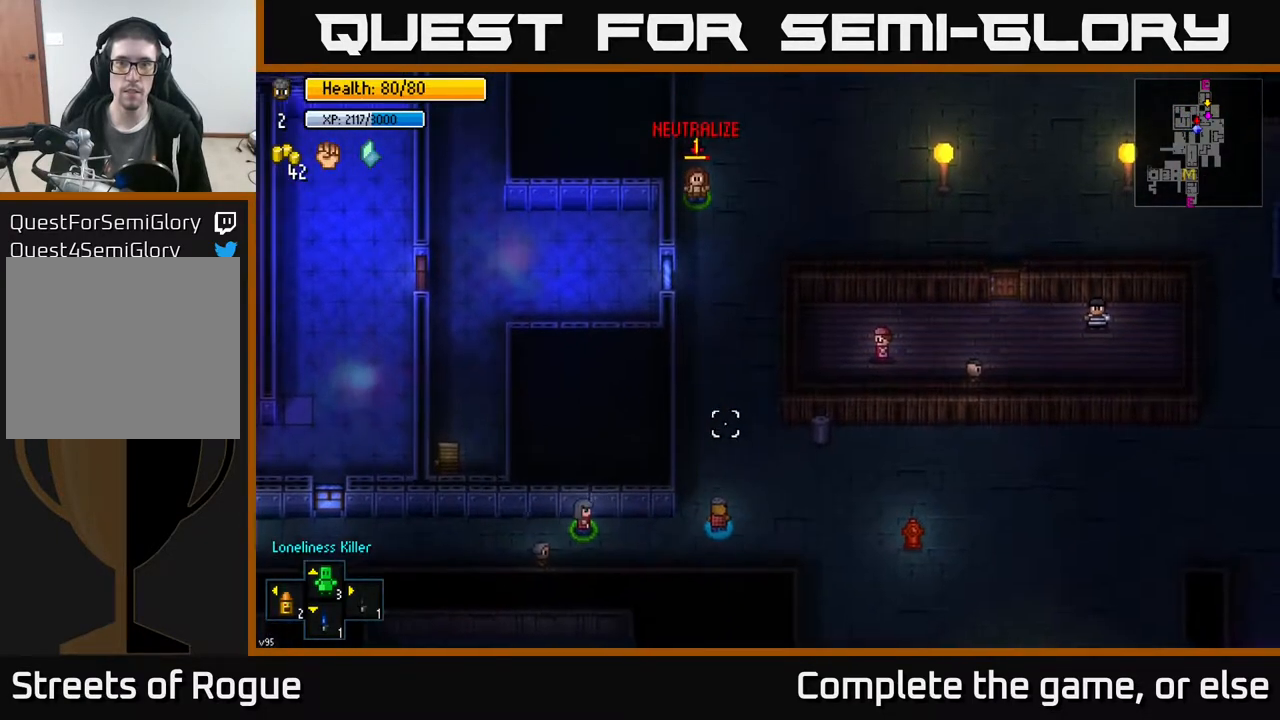
{"buttons": [], "left_stick": "up-right", "right_stick": "up", "events": [[400, "left_stick", "up-right"]]}
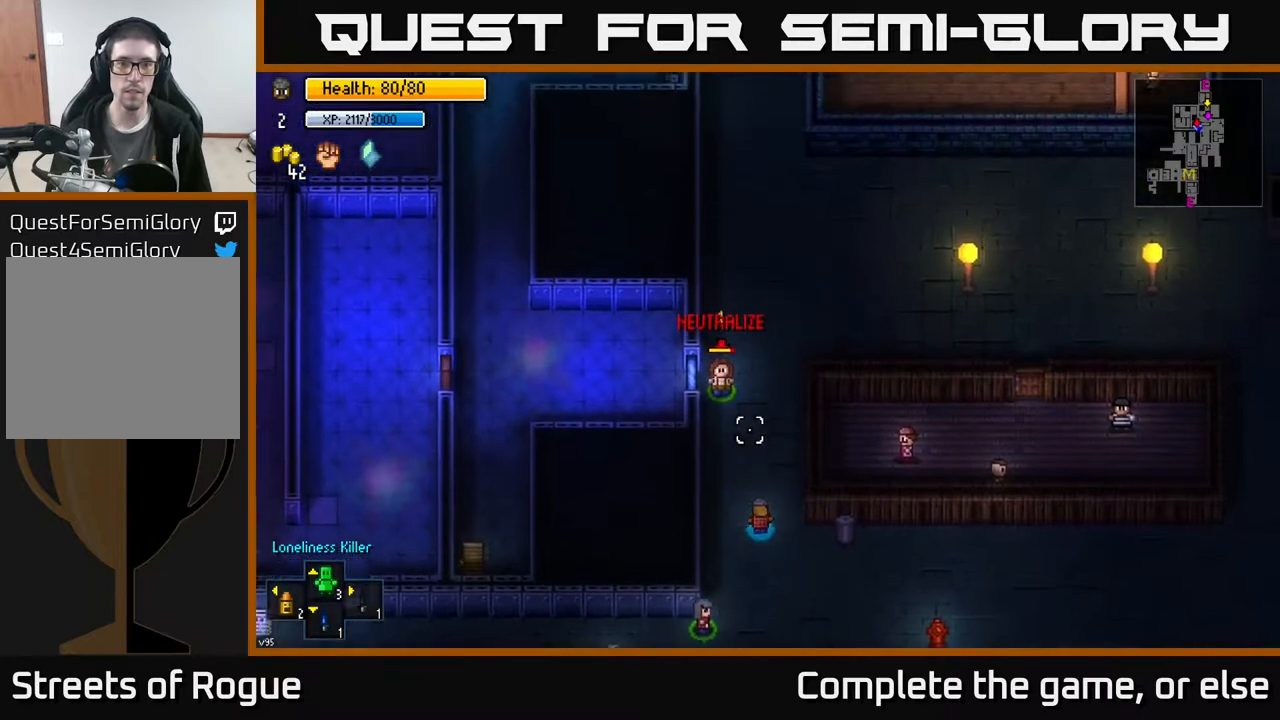
{"buttons": [], "left_stick": "up", "right_stick": "down-left", "events": [[67, "left_stick", "up"], [217, "left_stick", "up-right"], [283, "right_stick", "left"], [367, "left_stick", "up"], [383, "right_stick", "down-left"]]}
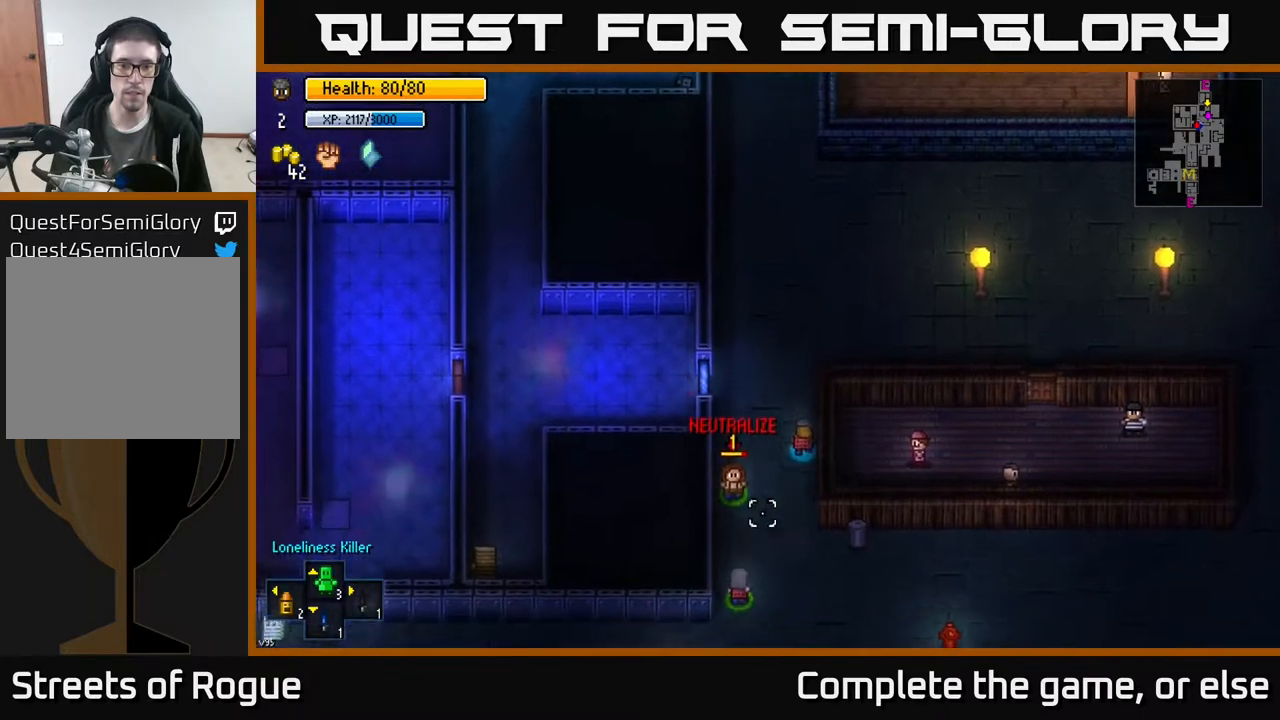
{"buttons": [], "left_stick": "down", "right_stick": "down", "events": [[17, "right_stick", "down"], [67, "left_stick", "left"], [133, "left_stick", "center"], [250, "left_stick", "left"], [300, "left_stick", "down-left"], [433, "left_stick", "down"]]}
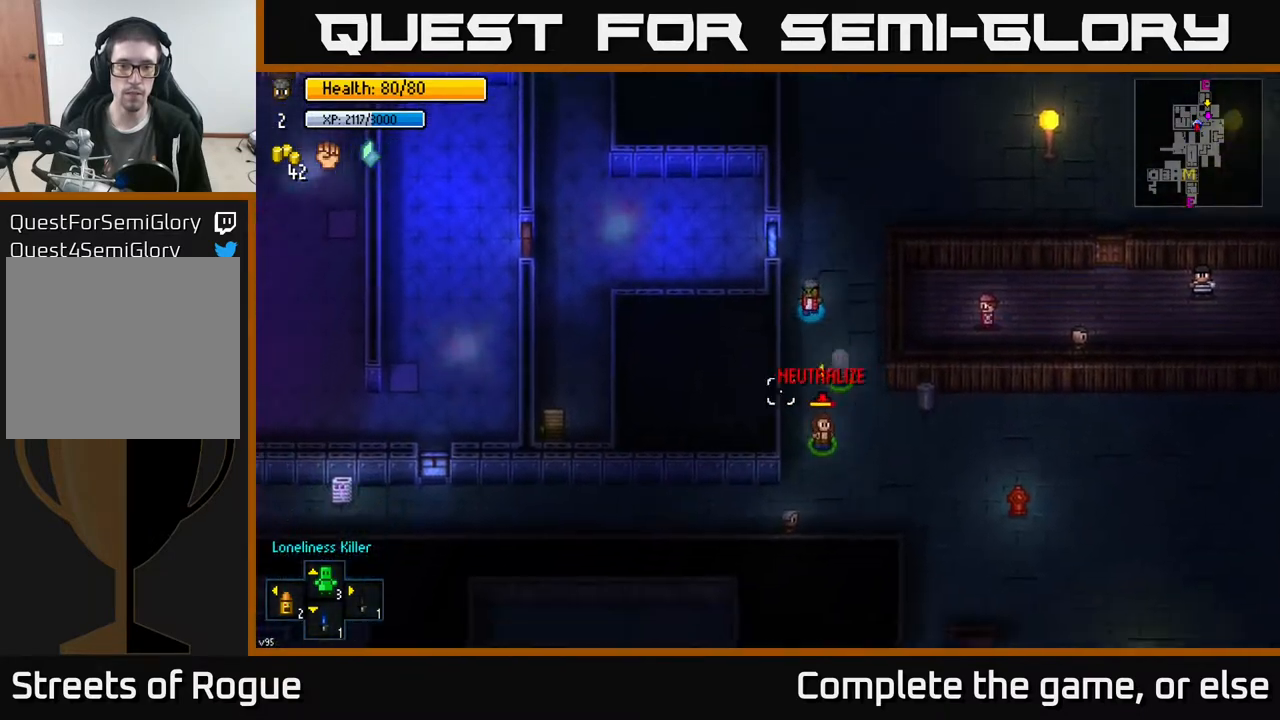
{"buttons": [], "left_stick": "down-right", "right_stick": "down-right", "events": [[233, "left_stick", "down-right"], [350, "right_stick", "down-right"]]}
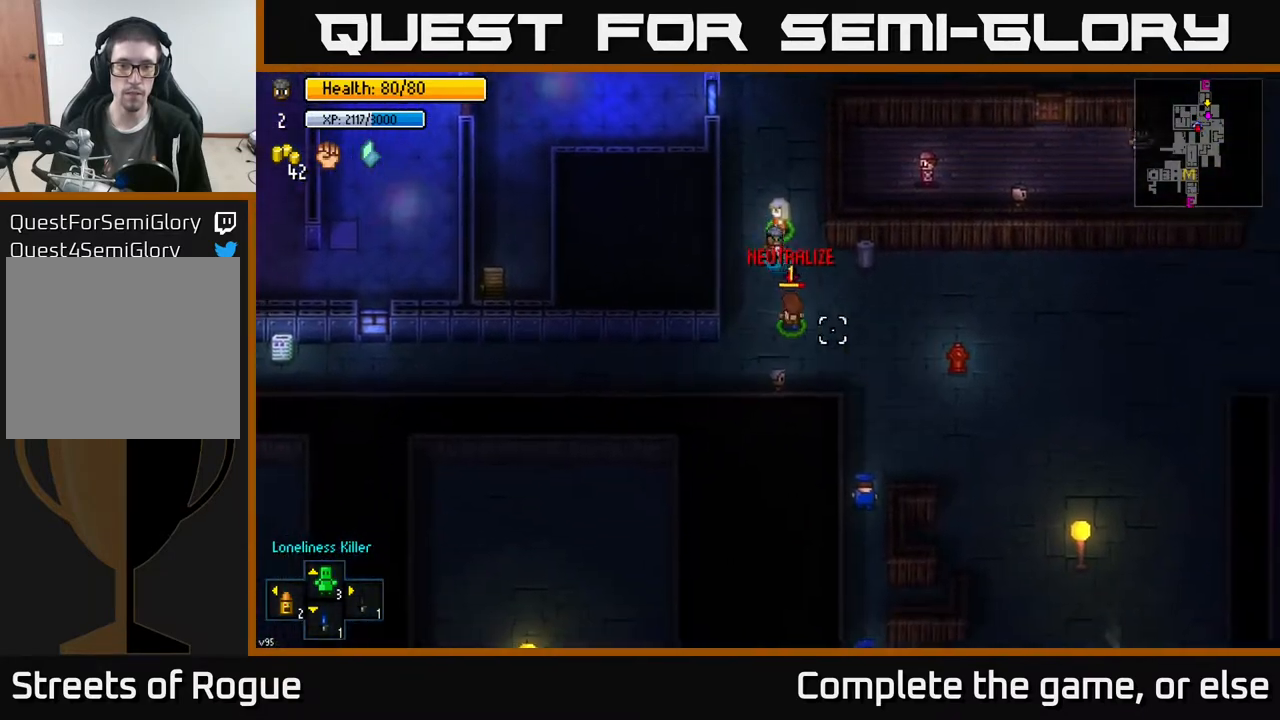
{"buttons": [], "left_stick": "right", "right_stick": "down", "events": [[133, "left_stick", "center"], [183, "left_stick", "left"], [250, "left_stick", "up-left"], [383, "right_stick", "down"], [417, "left_stick", "up-right"], [467, "left_stick", "right"]]}
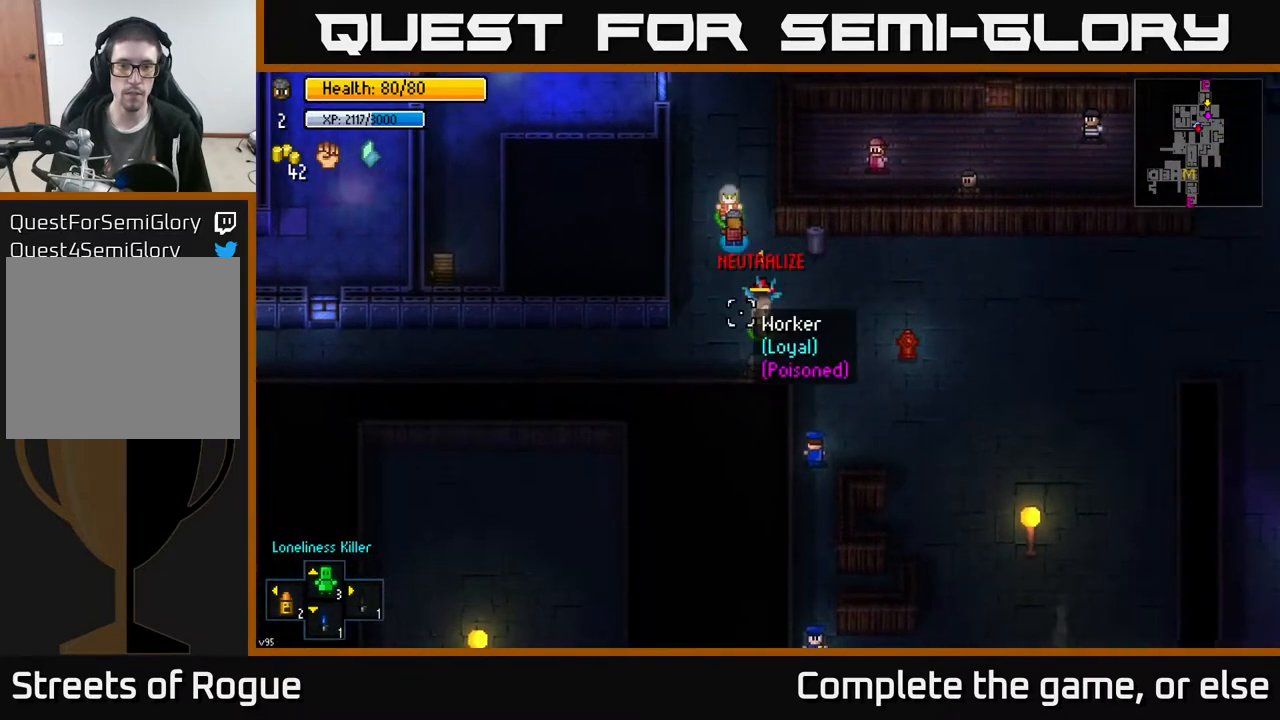
{"buttons": [], "left_stick": "right", "right_stick": "down", "events": [[100, "left_stick", "center"], [217, "left_stick", "down-left"], [433, "left_stick", "down-right"], [483, "left_stick", "right"]]}
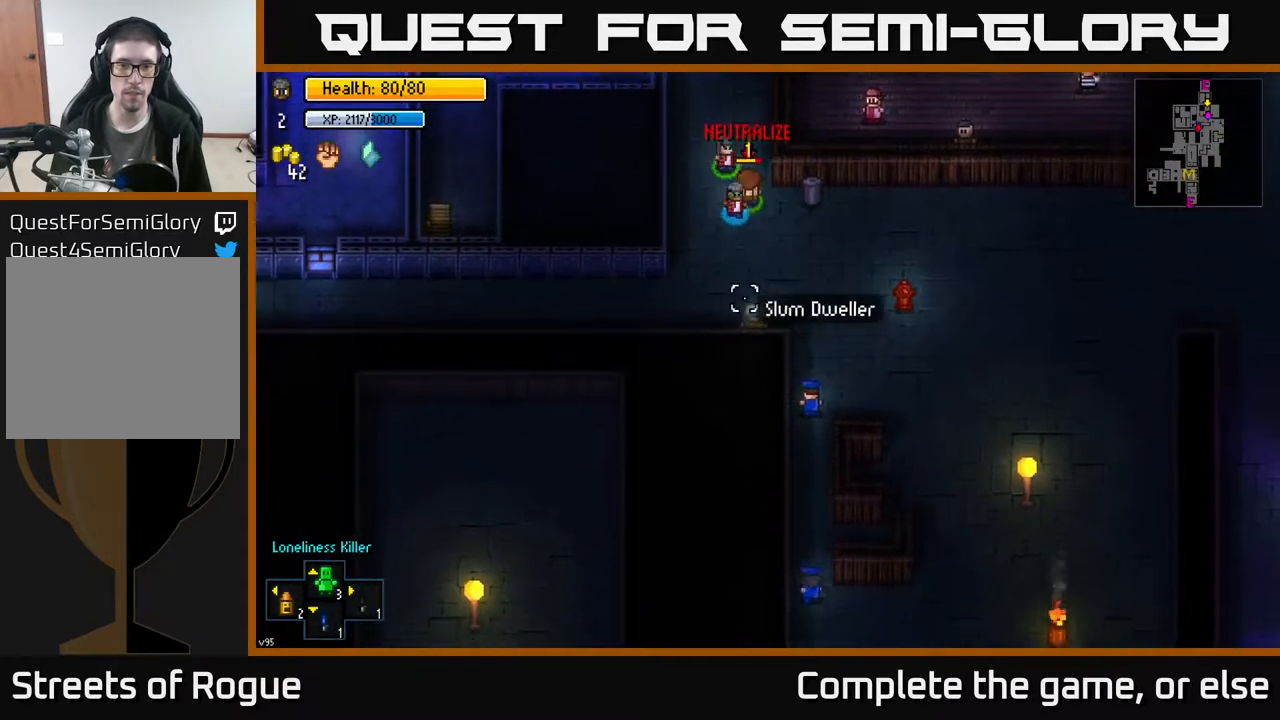
{"buttons": [], "left_stick": "up", "right_stick": "up", "events": [[167, "left_stick", "center"], [317, "right_stick", "up"], [333, "left_stick", "up-left"], [467, "left_stick", "up"]]}